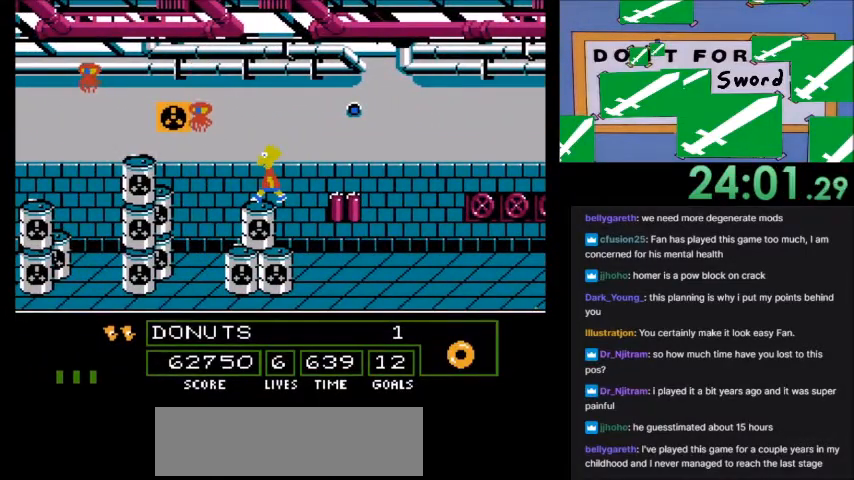
Gameplay with a controller (Nintendo layout); each line is a JSON object with the inputs held at the frame after it. "events" lists button and stick changes between this image and that frame as [ms after this image, input, new state], when the widget could be followed in between. Not read: L3 R3.
{"buttons": ["A", "B"], "events": [[167, "A", "down"], [200, "B", "down"], [501, "DPAD_LEFT", "up"]]}
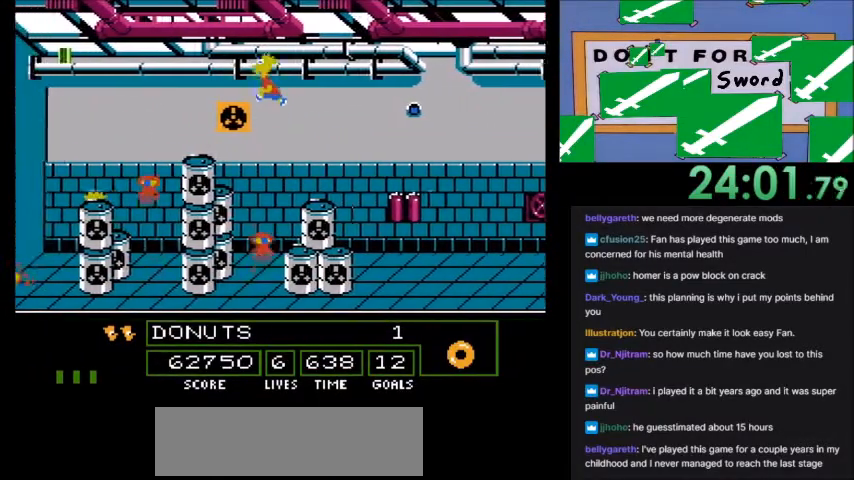
{"buttons": [], "events": [[66, "A", "up"], [66, "B", "up"]]}
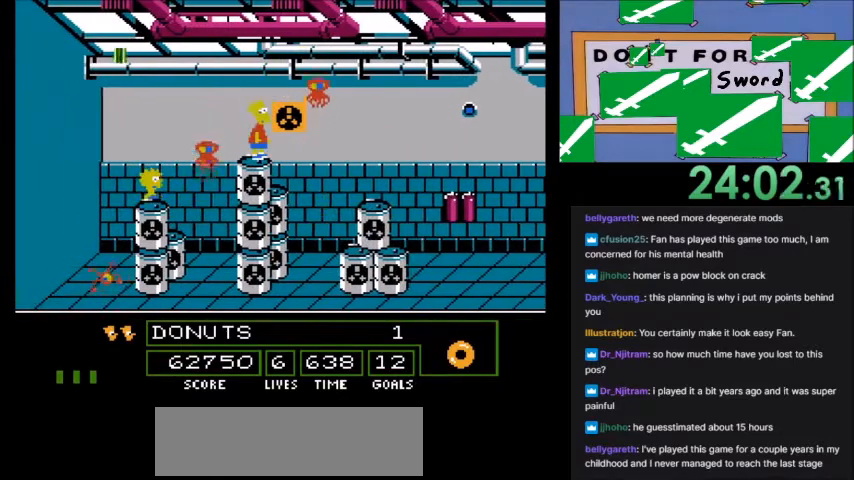
{"buttons": [], "events": []}
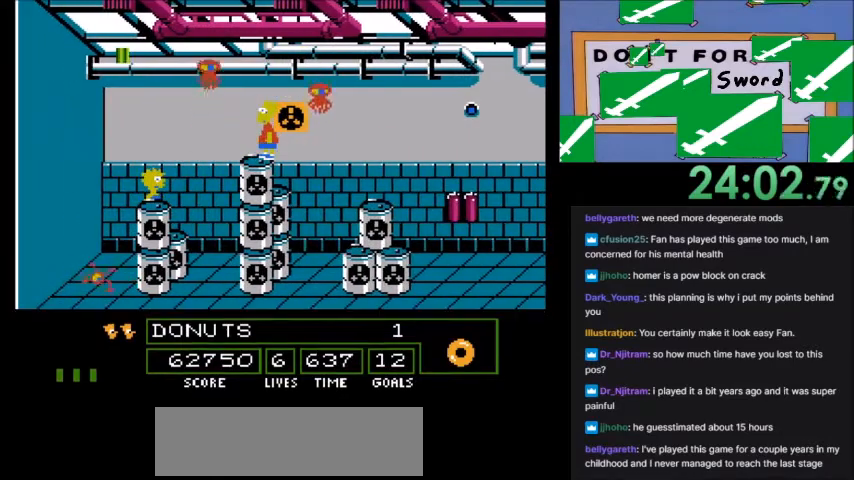
{"buttons": ["A", "B", "DPAD_LEFT"], "events": [[233, "A", "down"], [267, "B", "down"], [433, "DPAD_LEFT", "down"]]}
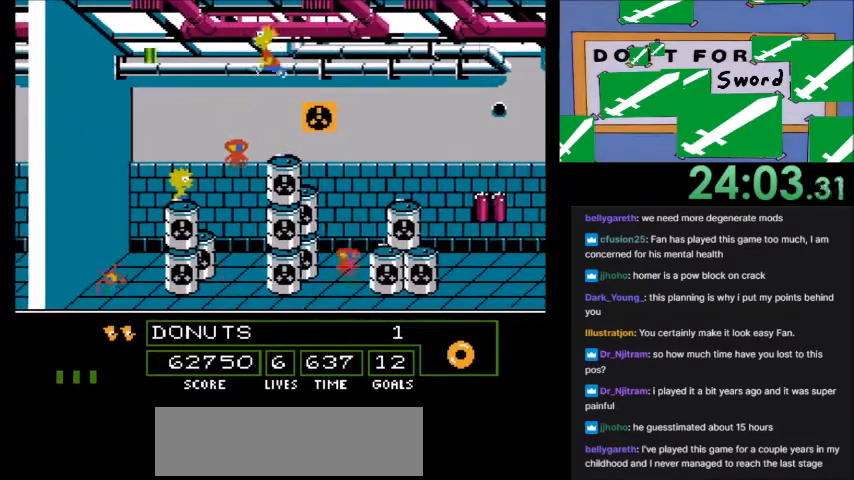
{"buttons": ["DPAD_LEFT"], "events": [[100, "DPAD_LEFT", "up"], [167, "B", "up"], [200, "A", "up"], [501, "DPAD_LEFT", "down"]]}
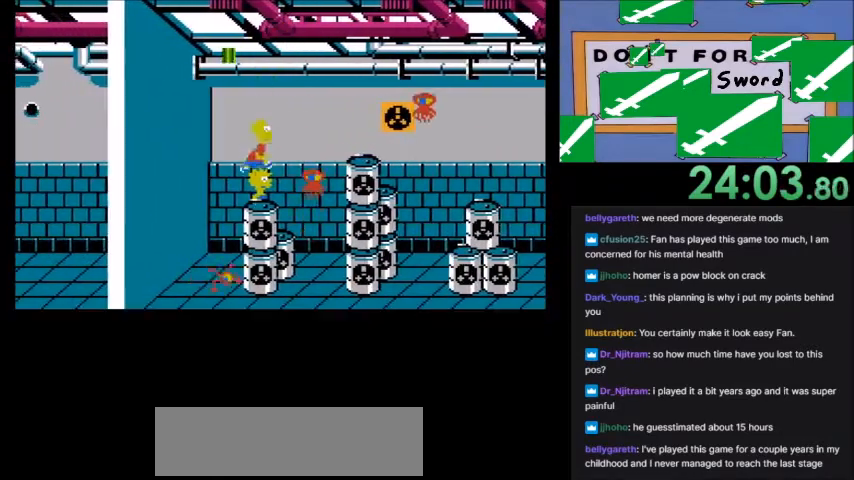
{"buttons": ["A"], "events": [[66, "DPAD_LEFT", "up"], [166, "DPAD_LEFT", "down"], [333, "A", "down"], [333, "DPAD_LEFT", "up"]]}
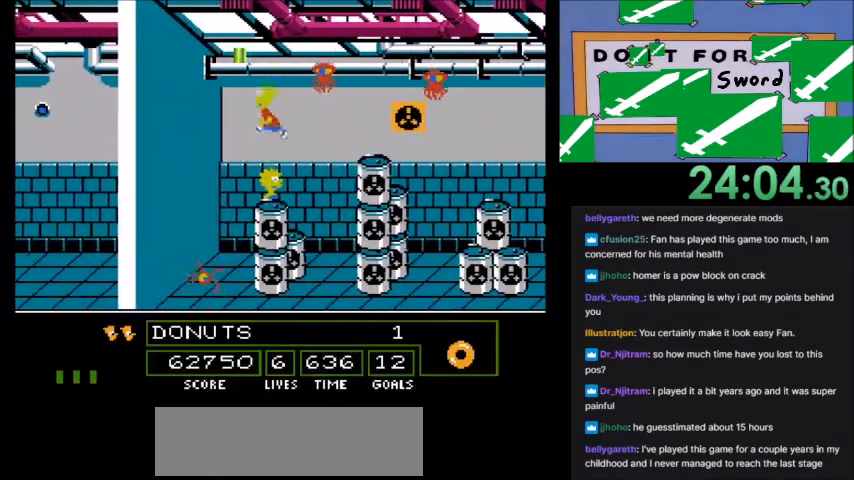
{"buttons": [], "events": [[234, "A", "up"]]}
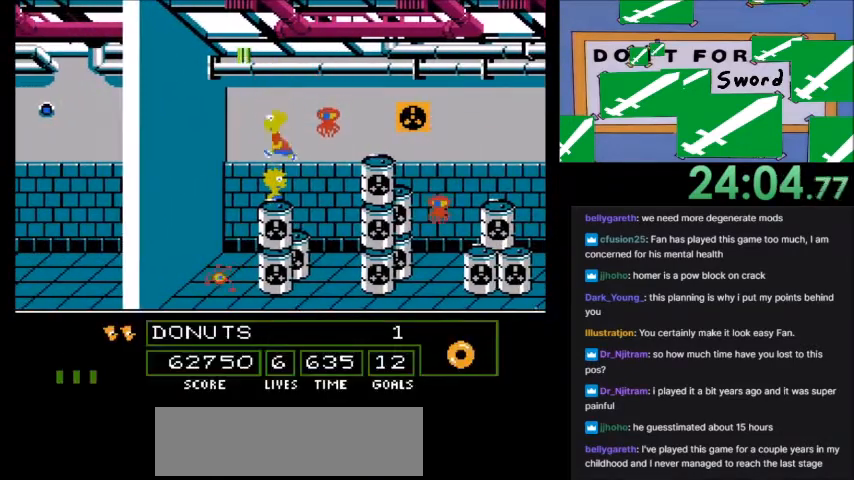
{"buttons": ["A"], "events": [[267, "DPAD_LEFT", "down"], [367, "A", "down"], [501, "DPAD_LEFT", "up"]]}
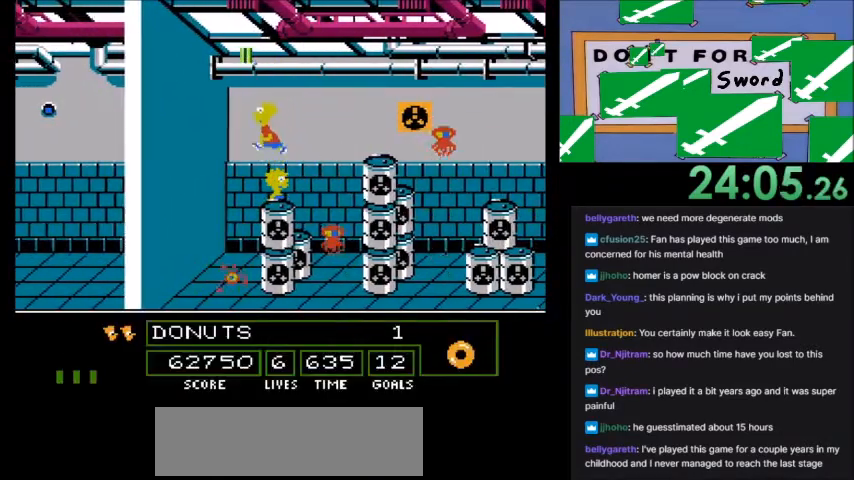
{"buttons": [], "events": [[100, "DPAD_RIGHT", "down"], [133, "A", "up"], [467, "DPAD_RIGHT", "up"]]}
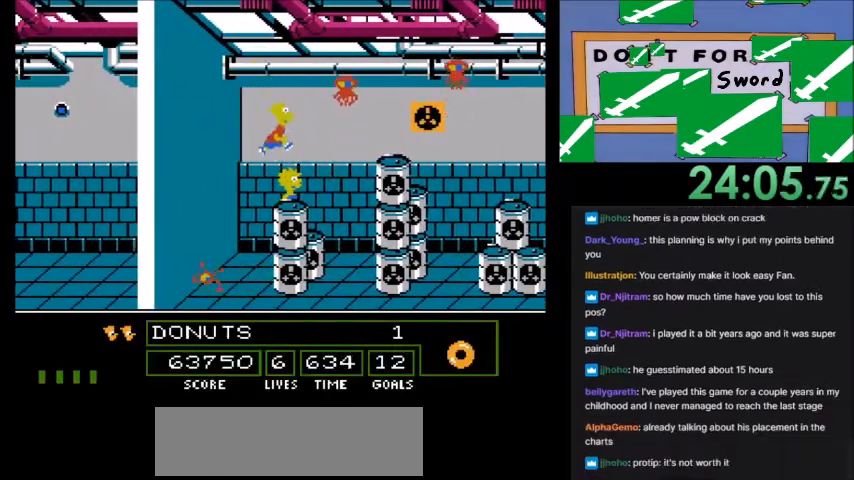
{"buttons": [], "events": []}
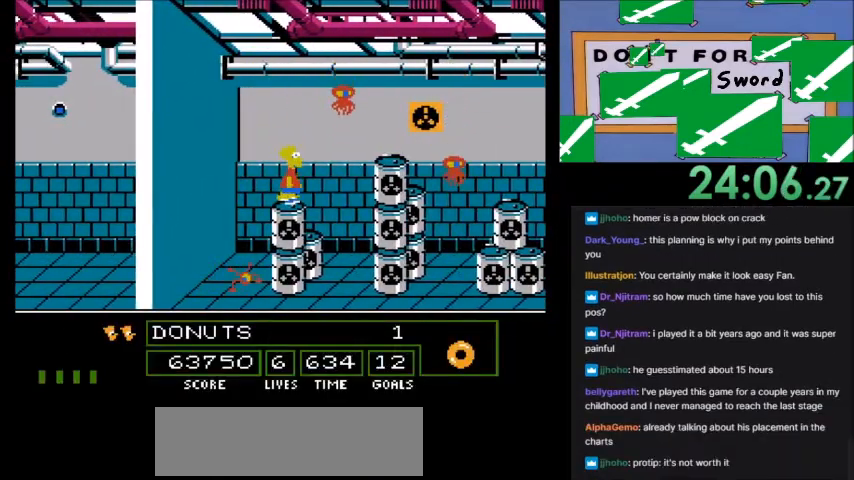
{"buttons": ["A", "B", "DPAD_RIGHT"], "events": [[66, "DPAD_RIGHT", "down"], [200, "A", "down"], [233, "B", "down"]]}
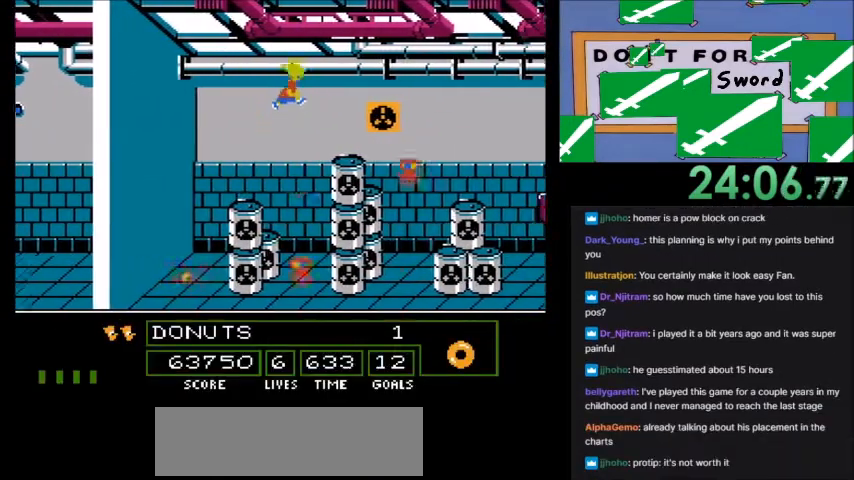
{"buttons": [], "events": [[67, "B", "up"], [67, "DPAD_RIGHT", "up"], [100, "A", "up"]]}
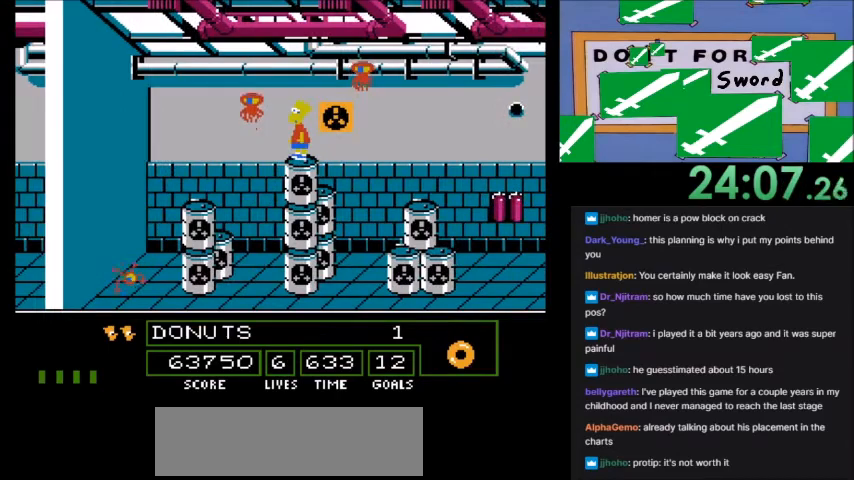
{"buttons": ["A", "B", "DPAD_RIGHT"], "events": [[100, "DPAD_RIGHT", "down"], [267, "A", "down"], [300, "B", "down"]]}
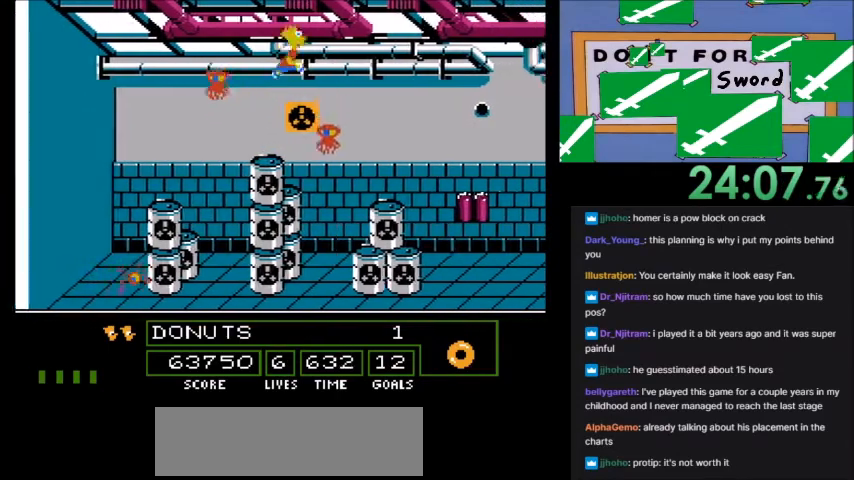
{"buttons": ["A", "B", "DPAD_RIGHT"], "events": []}
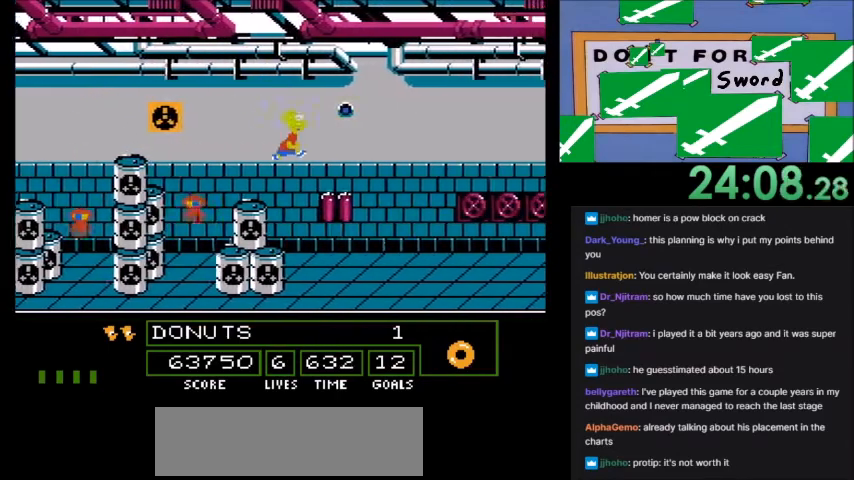
{"buttons": ["A", "B", "DPAD_RIGHT"], "events": []}
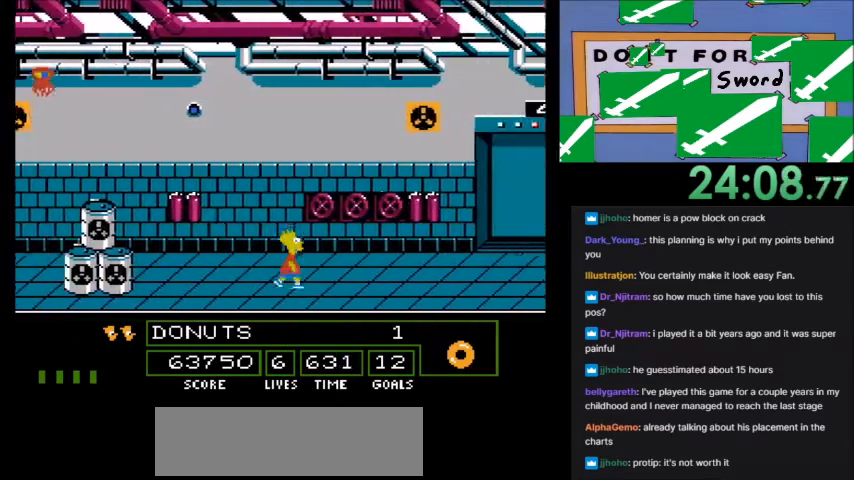
{"buttons": ["A", "B", "DPAD_RIGHT"], "events": []}
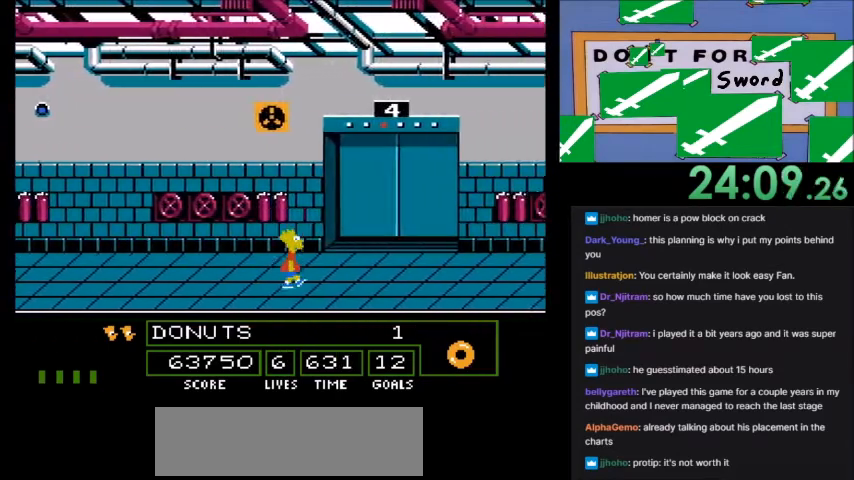
{"buttons": [], "events": [[267, "A", "up"], [267, "B", "up"], [300, "DPAD_RIGHT", "up"], [400, "B", "down"], [467, "B", "up"]]}
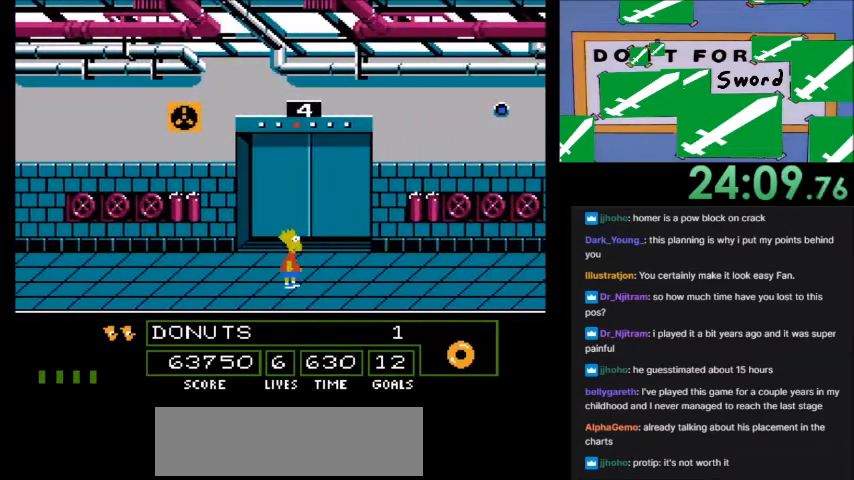
{"buttons": [], "events": []}
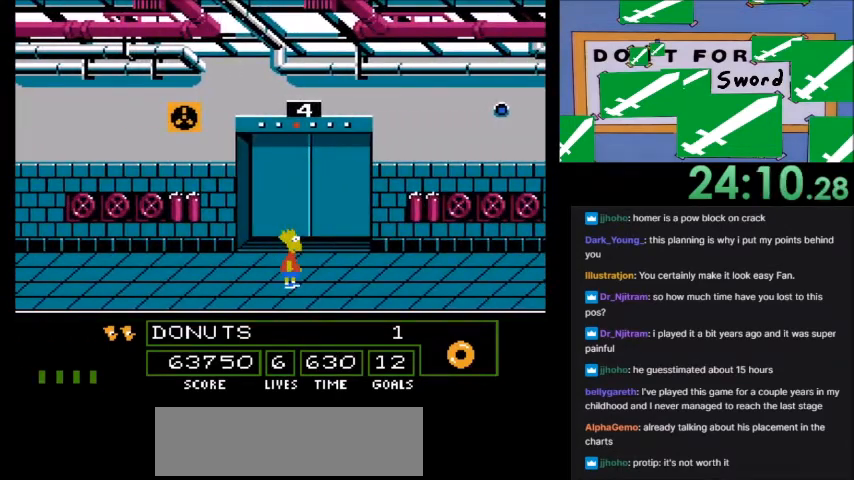
{"buttons": [], "events": []}
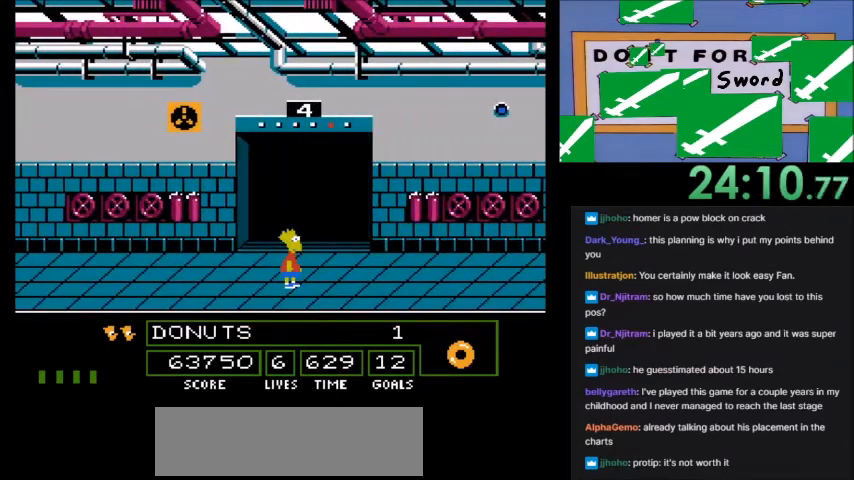
{"buttons": [], "events": []}
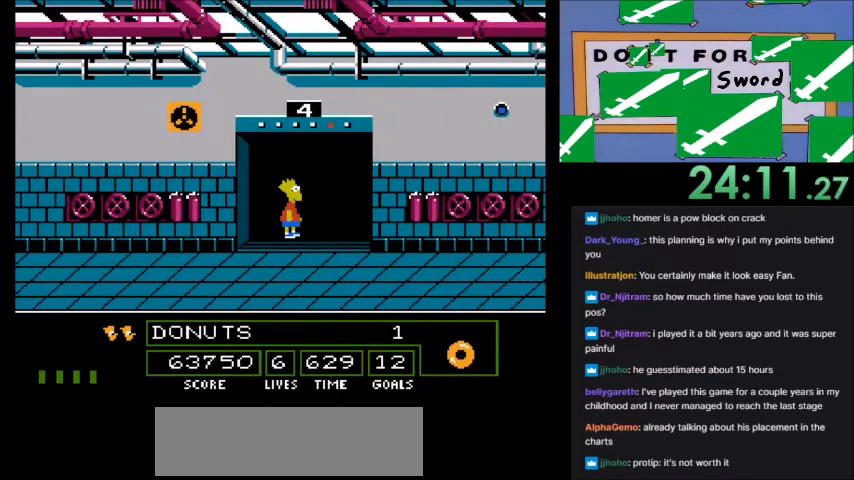
{"buttons": ["DPAD_LEFT"], "events": [[434, "DPAD_LEFT", "down"]]}
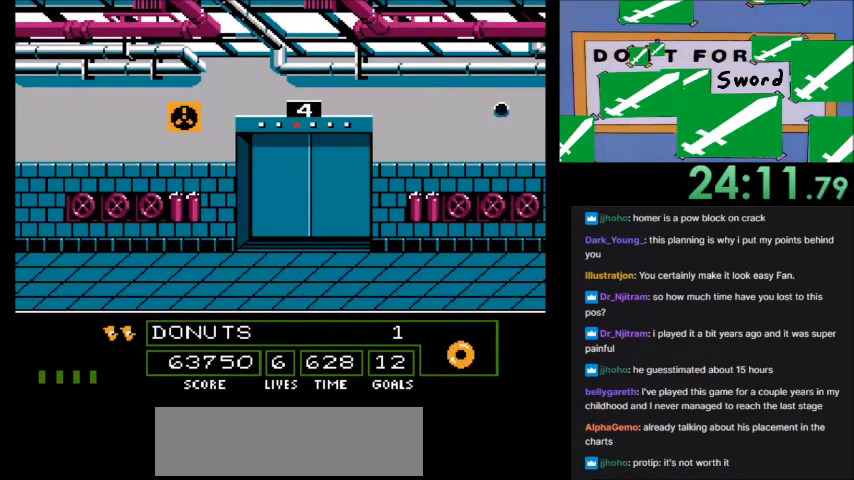
{"buttons": [], "events": [[100, "DPAD_LEFT", "up"], [234, "B", "down"], [367, "B", "up"]]}